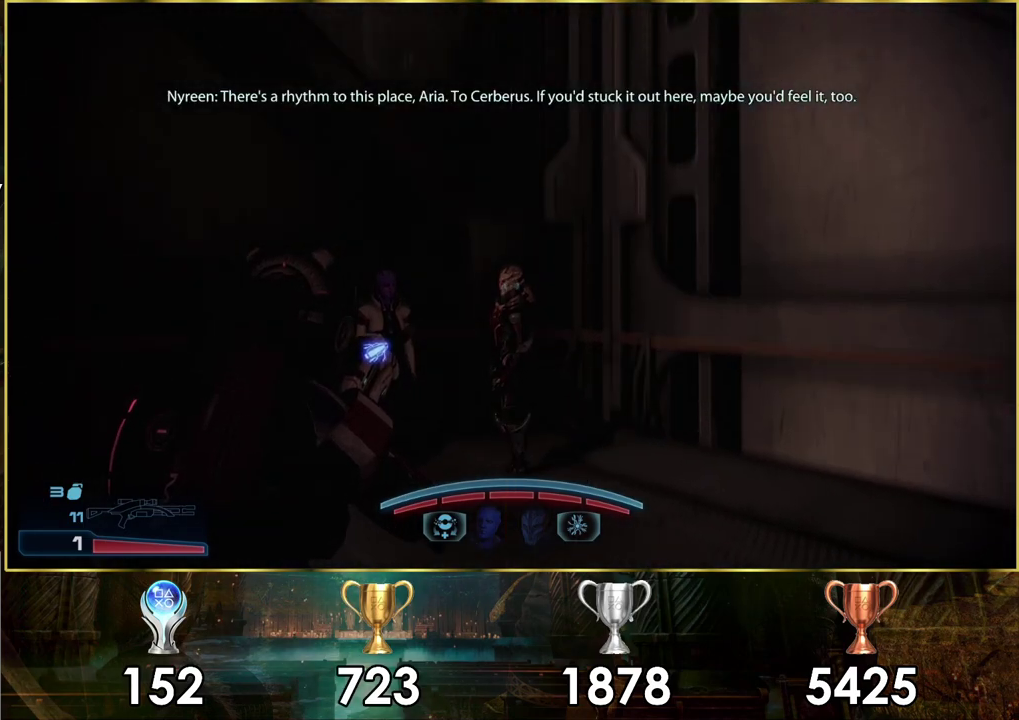
Gameplay with a controller (PlayStation layout); each line is a JSON object with the inputs held at the frame after it (dt_ms = milliseconds from this image to that frame). "events" lists button and stick changes between this image and that frame as [ms after this image, input, new state], when the widget could be followed in between. Not read: L2 R2.
{"dt_ms": 500, "buttons": [], "left_stick": "center", "right_stick": "center", "events": []}
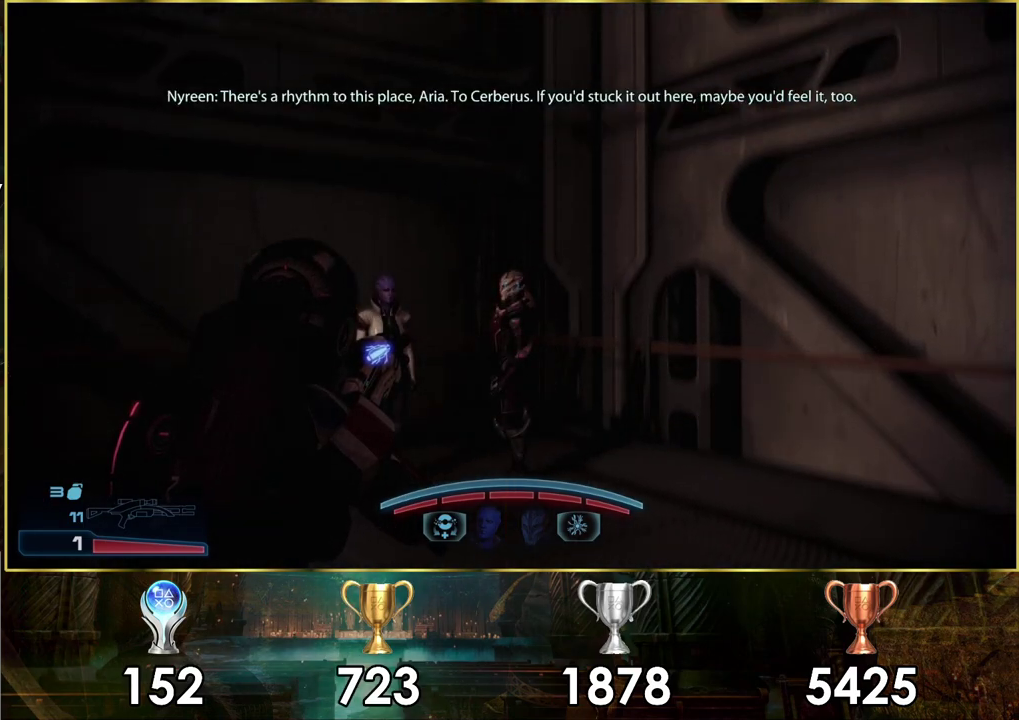
{"dt_ms": 300, "buttons": [], "left_stick": "center", "right_stick": "center", "events": []}
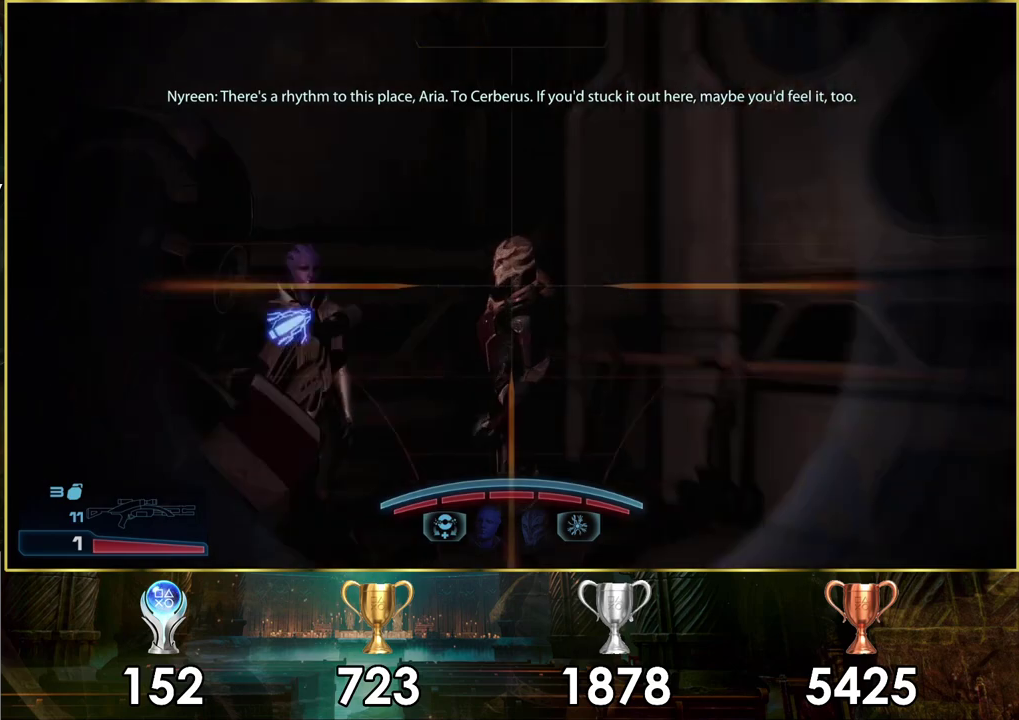
{"dt_ms": 700, "buttons": [], "left_stick": "center", "right_stick": "down-right"}
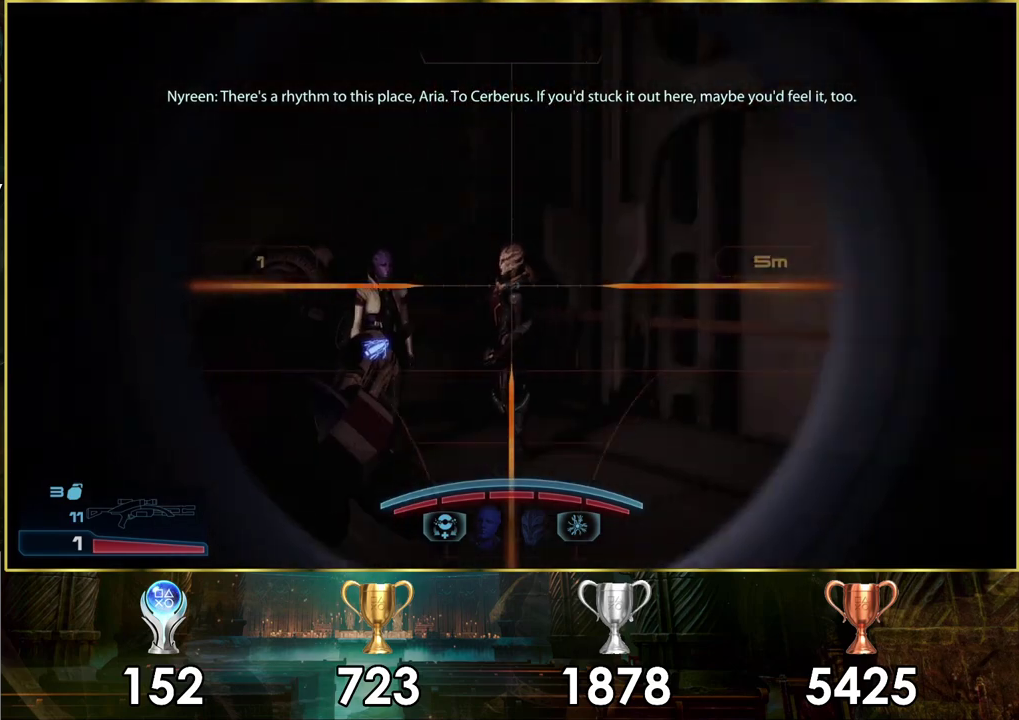
{"dt_ms": 500, "buttons": [], "left_stick": "center", "right_stick": "center"}
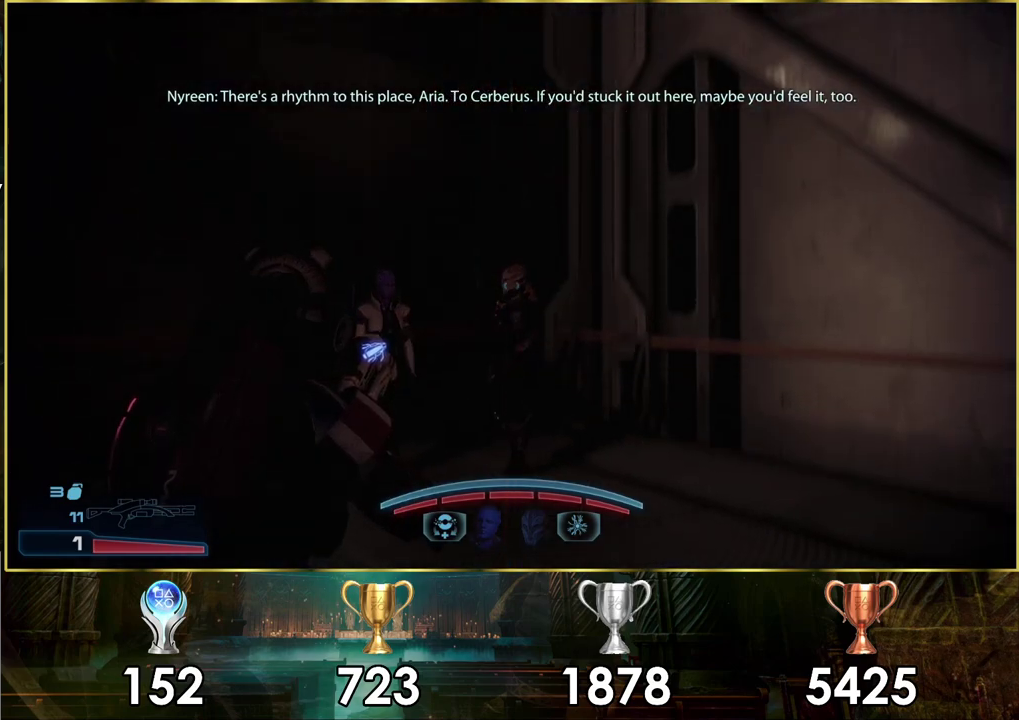
{"dt_ms": 500, "buttons": [], "left_stick": "center", "right_stick": "center", "events": []}
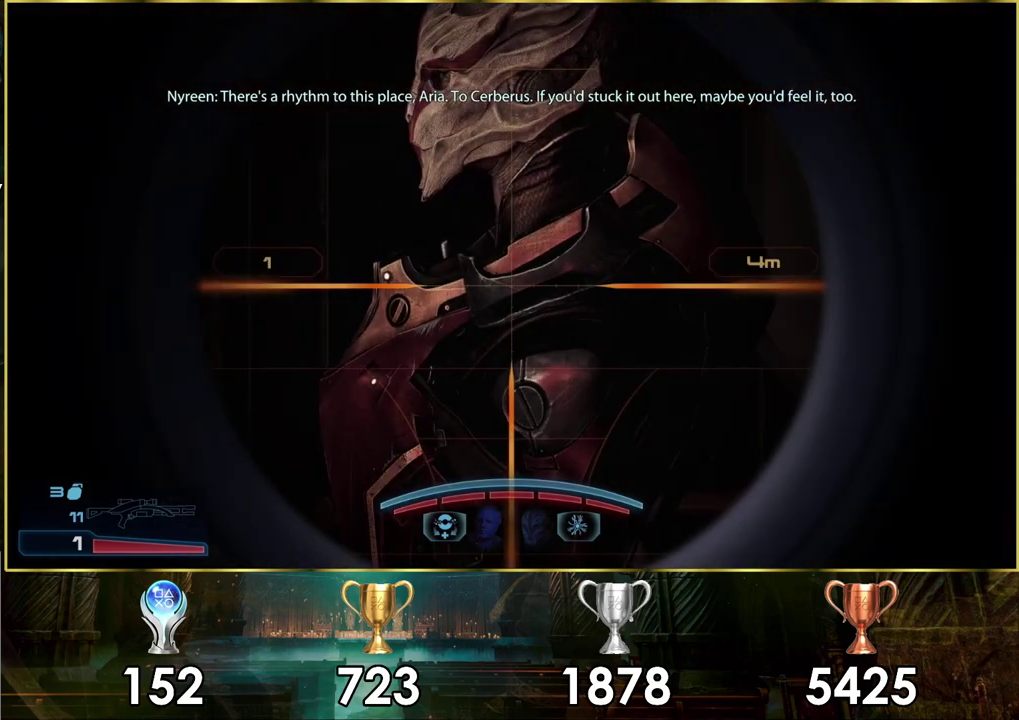
{"dt_ms": 500, "buttons": [], "left_stick": "center", "right_stick": "down", "events": [[217, "right_stick", "down"]]}
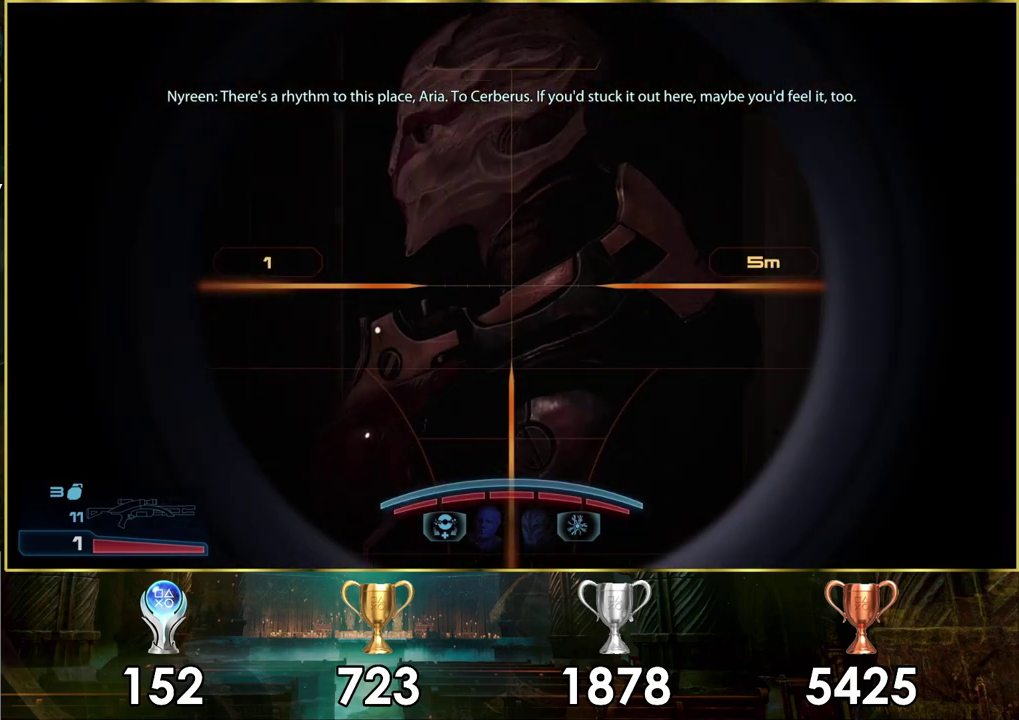
{"dt_ms": 300, "buttons": [], "left_stick": "center", "right_stick": "center", "events": [[300, "right_stick", "center"]]}
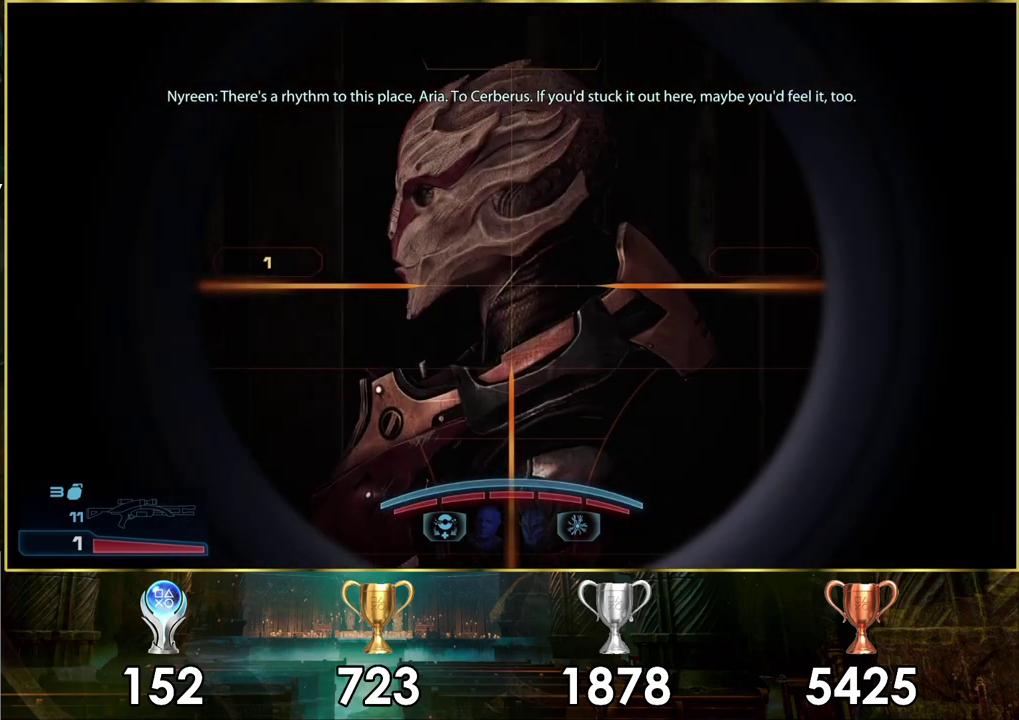
{"dt_ms": 200, "buttons": [], "left_stick": "center", "right_stick": "center", "events": []}
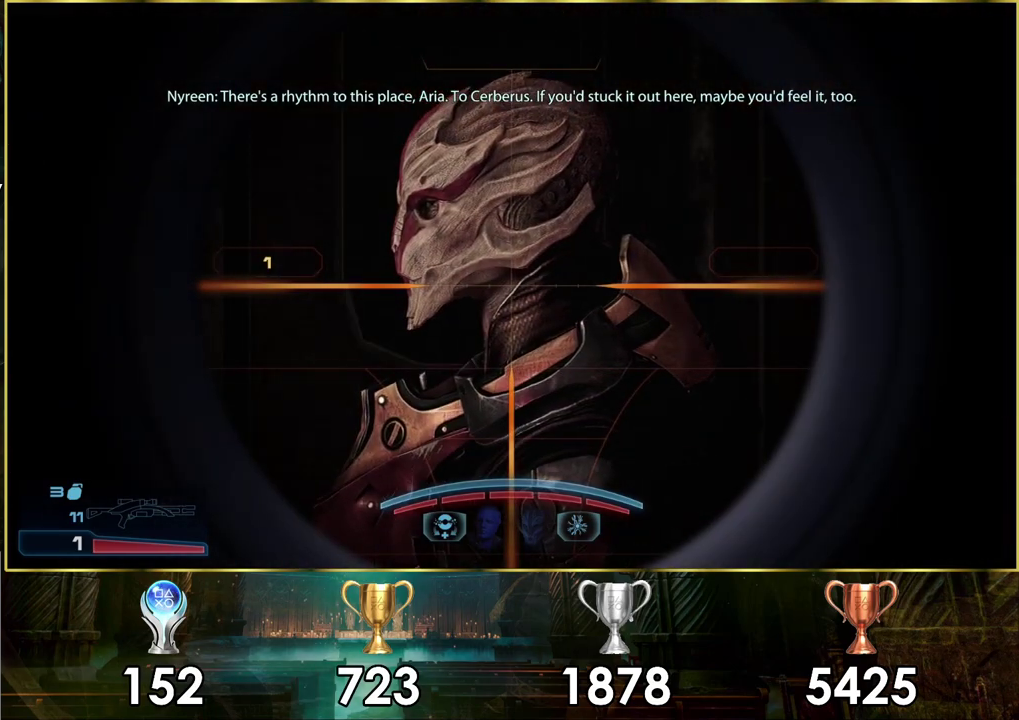
{"dt_ms": 600, "buttons": [], "left_stick": "center", "right_stick": "left"}
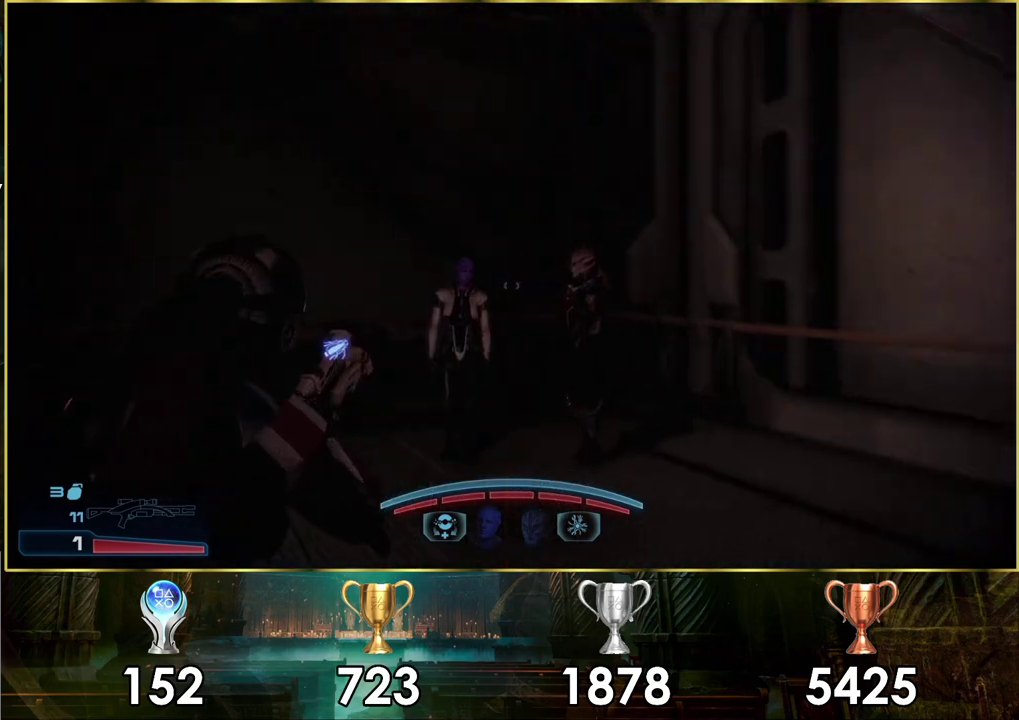
{"dt_ms": 300, "buttons": [], "left_stick": "center", "right_stick": "center"}
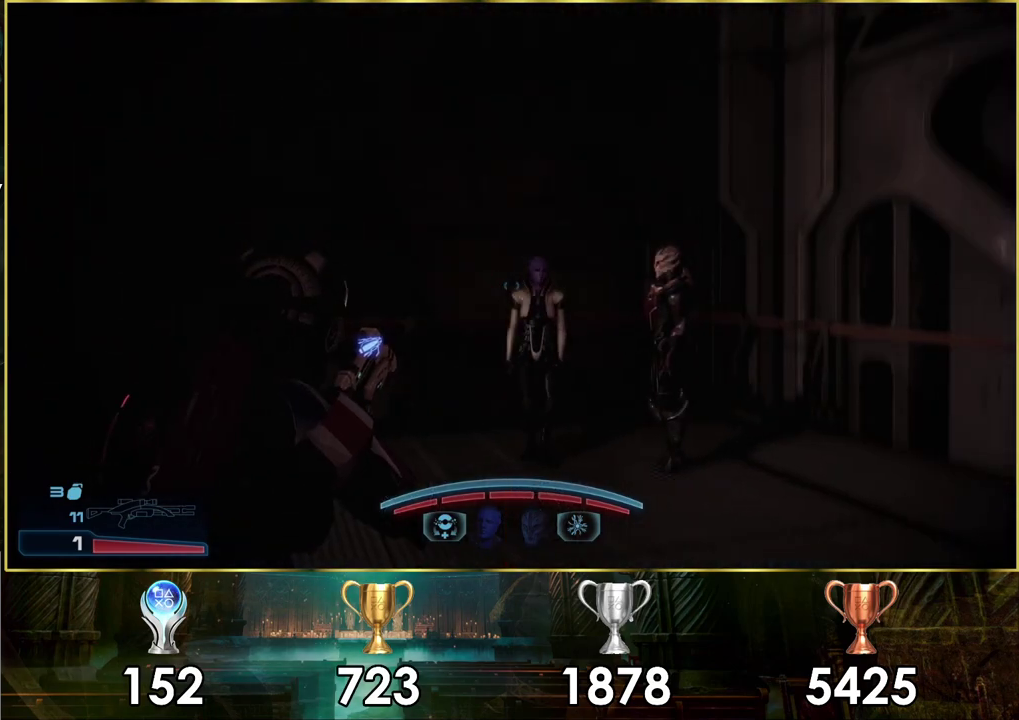
{"dt_ms": 300, "buttons": [], "left_stick": "center", "right_stick": "center", "events": []}
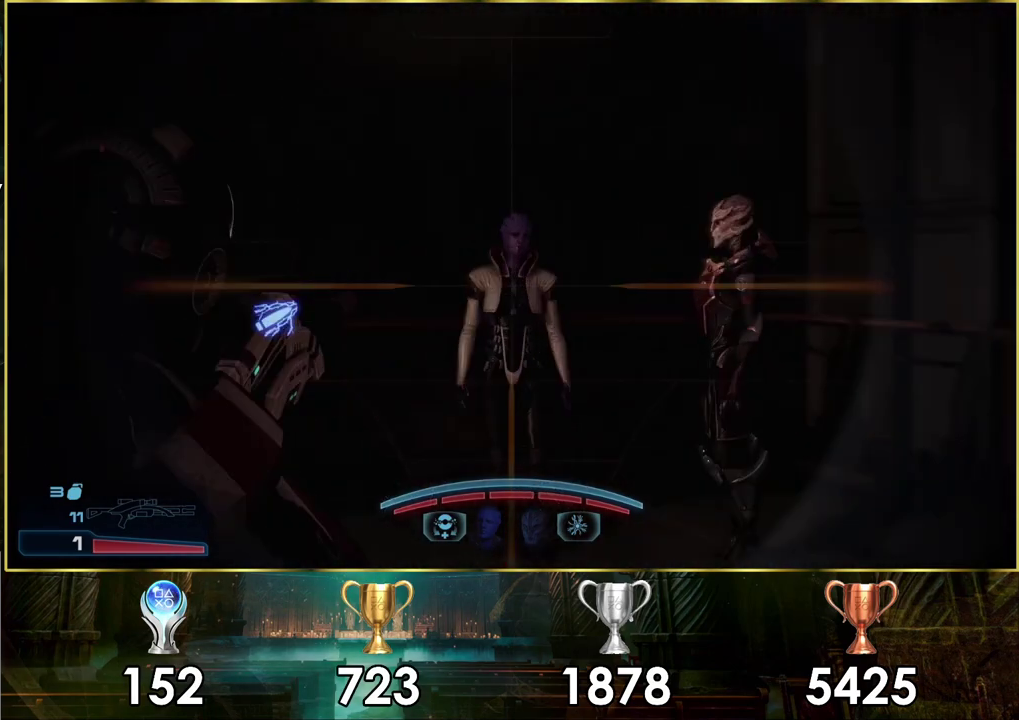
{"dt_ms": 300, "buttons": [], "left_stick": "center", "right_stick": "center", "events": []}
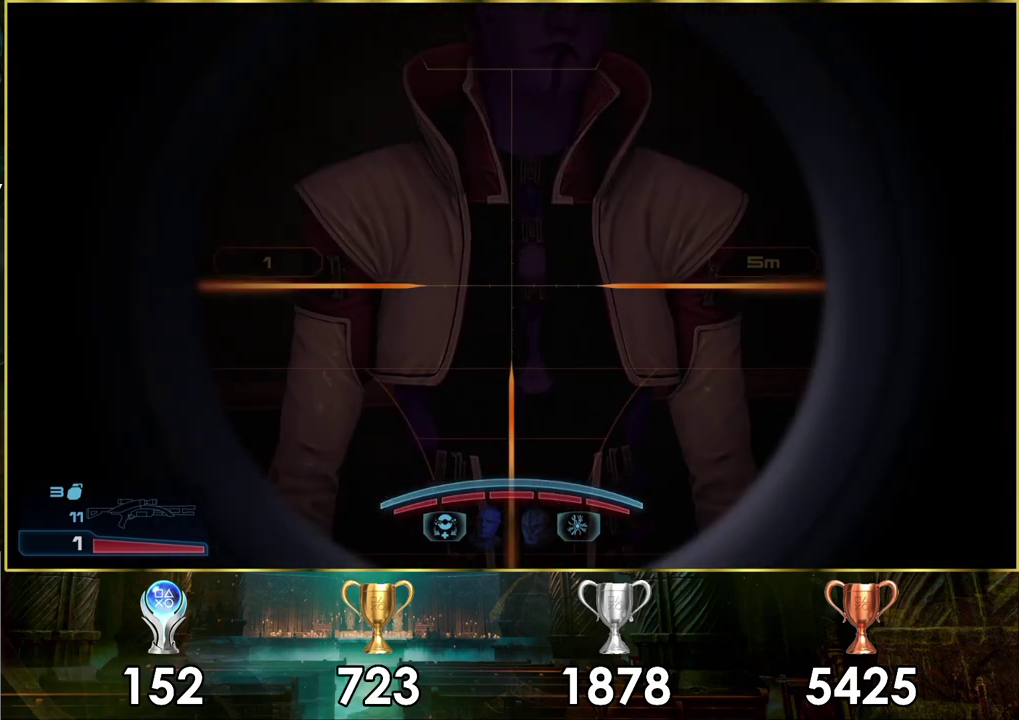
{"dt_ms": 500, "buttons": [], "left_stick": "center", "right_stick": "down-right"}
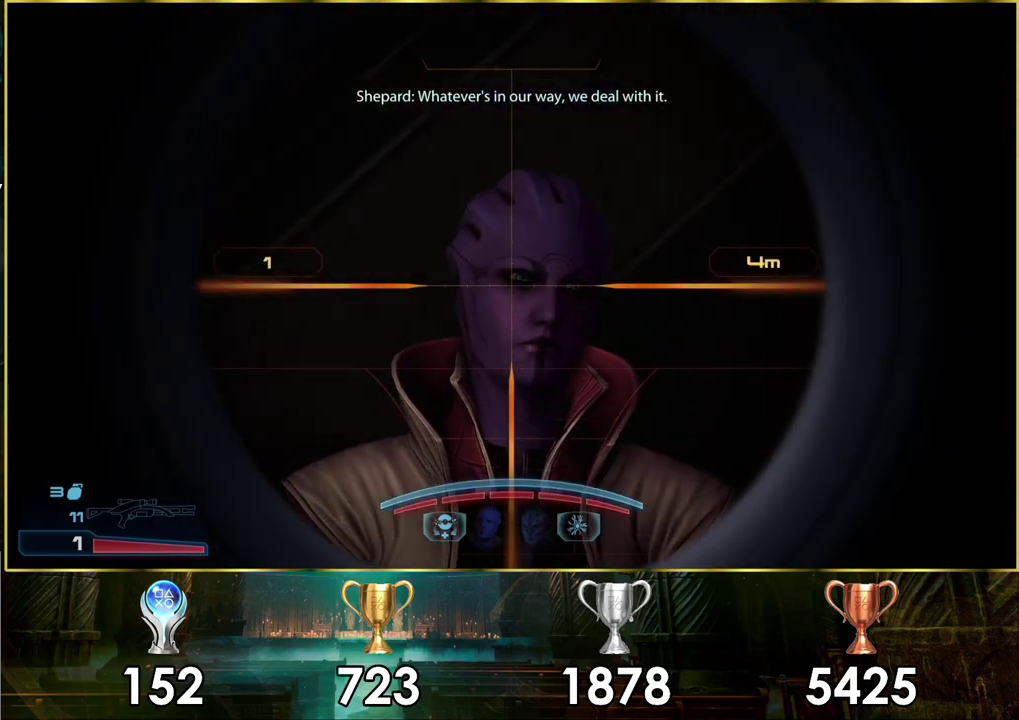
{"dt_ms": 500, "buttons": [], "left_stick": "center", "right_stick": "center"}
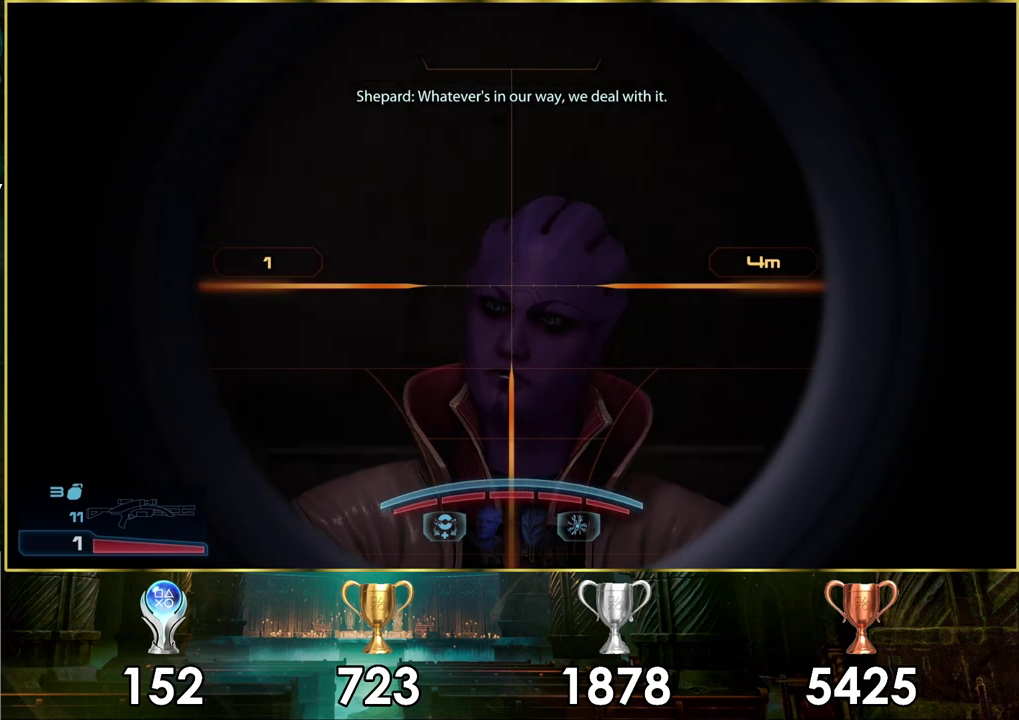
{"dt_ms": 700, "buttons": [], "left_stick": "center", "right_stick": "center", "events": []}
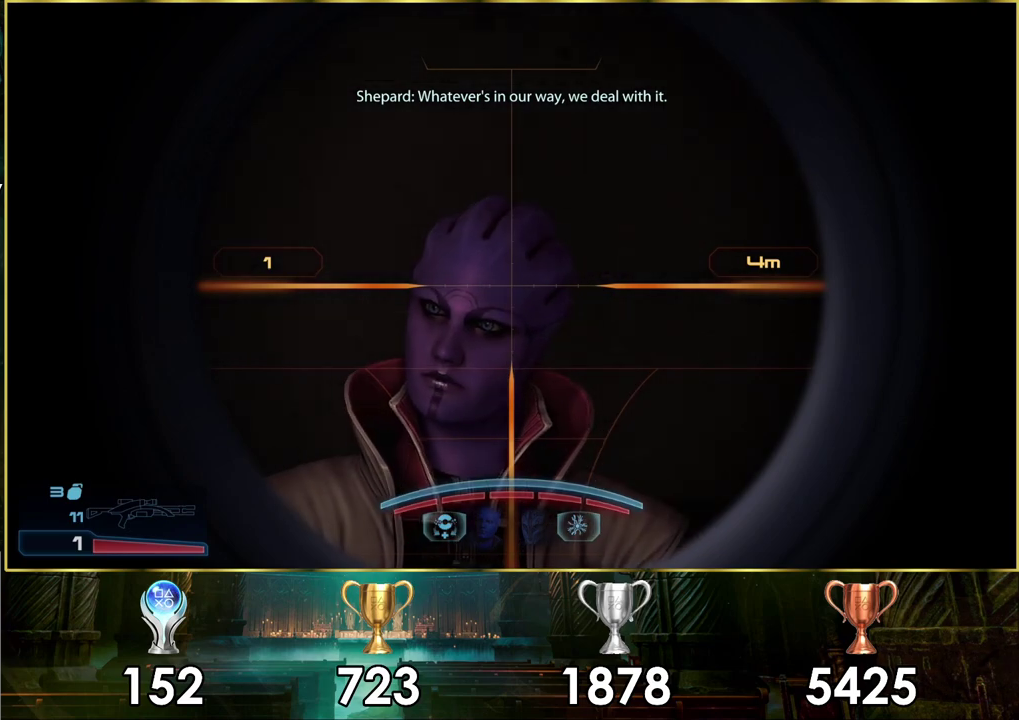
{"dt_ms": 500, "buttons": [], "left_stick": "center", "right_stick": "center", "events": [[167, "right_stick", "up-right"], [467, "right_stick", "center"]]}
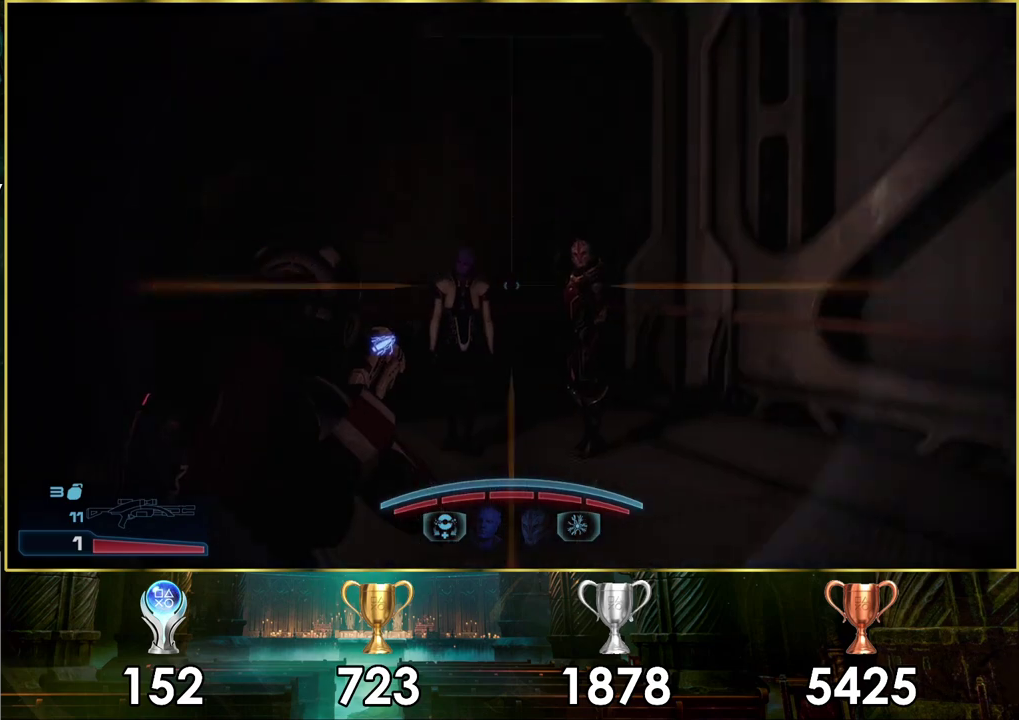
{"dt_ms": 300, "buttons": [], "left_stick": "center", "right_stick": "center", "events": []}
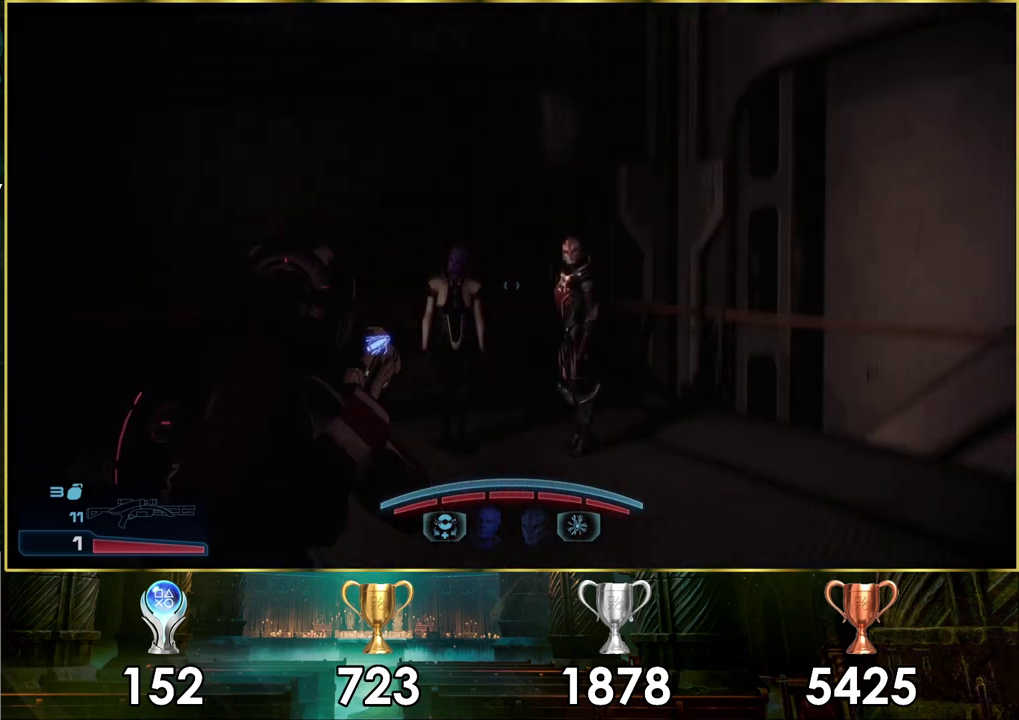
{"dt_ms": 500, "buttons": [], "left_stick": "center", "right_stick": "center", "events": []}
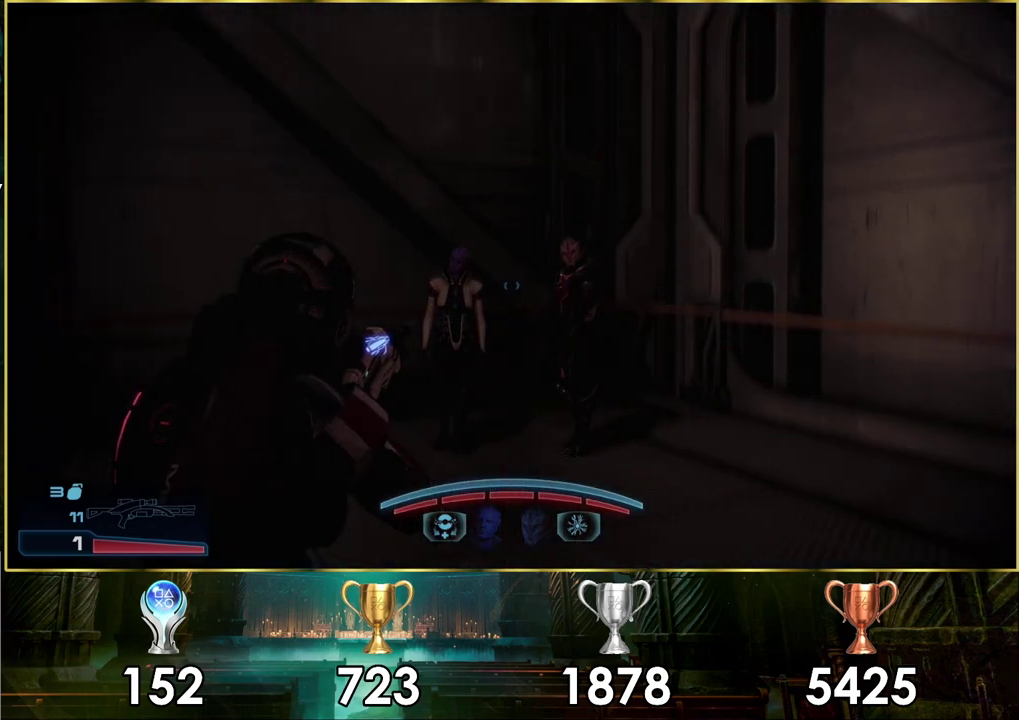
{"dt_ms": 700, "buttons": ["SQUARE"], "left_stick": "center", "right_stick": "center", "events": [[700, "SQUARE", "down"]]}
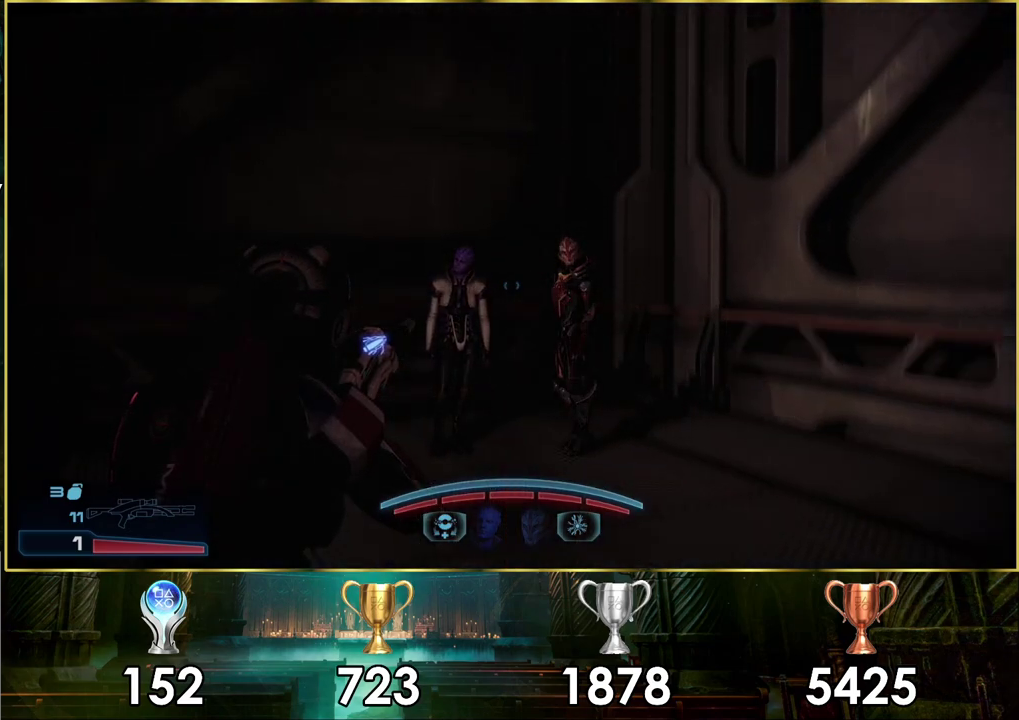
{"dt_ms": 300, "buttons": [], "left_stick": "center", "right_stick": "center", "events": [[183, "SQUARE", "up"]]}
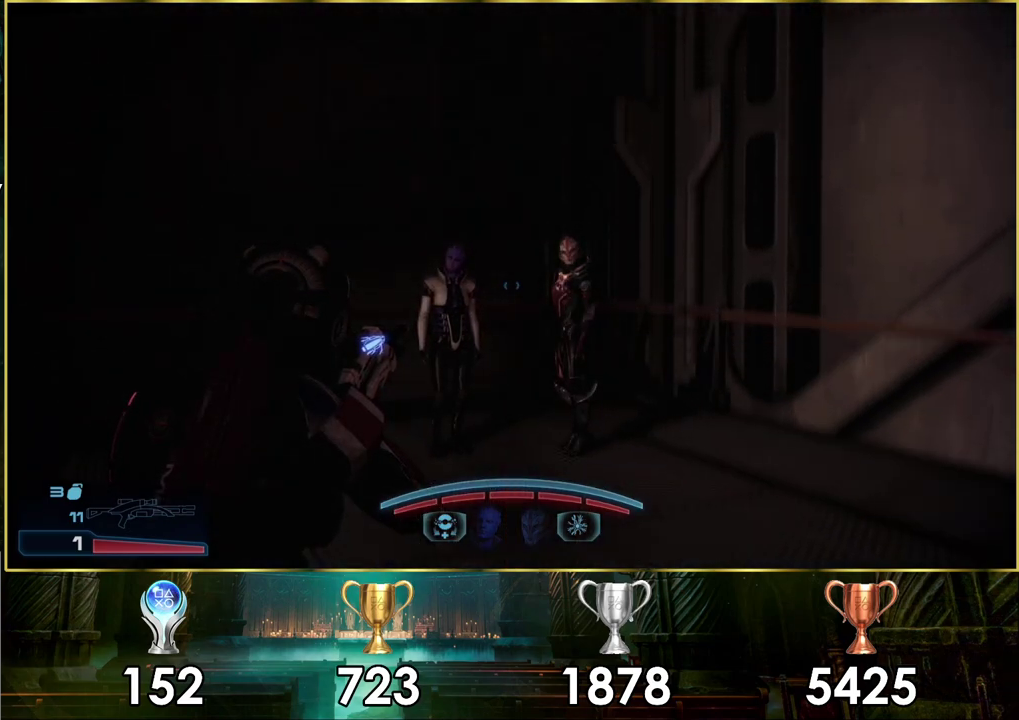
{"dt_ms": 400, "buttons": [], "left_stick": "center", "right_stick": "right", "events": [[367, "right_stick", "right"]]}
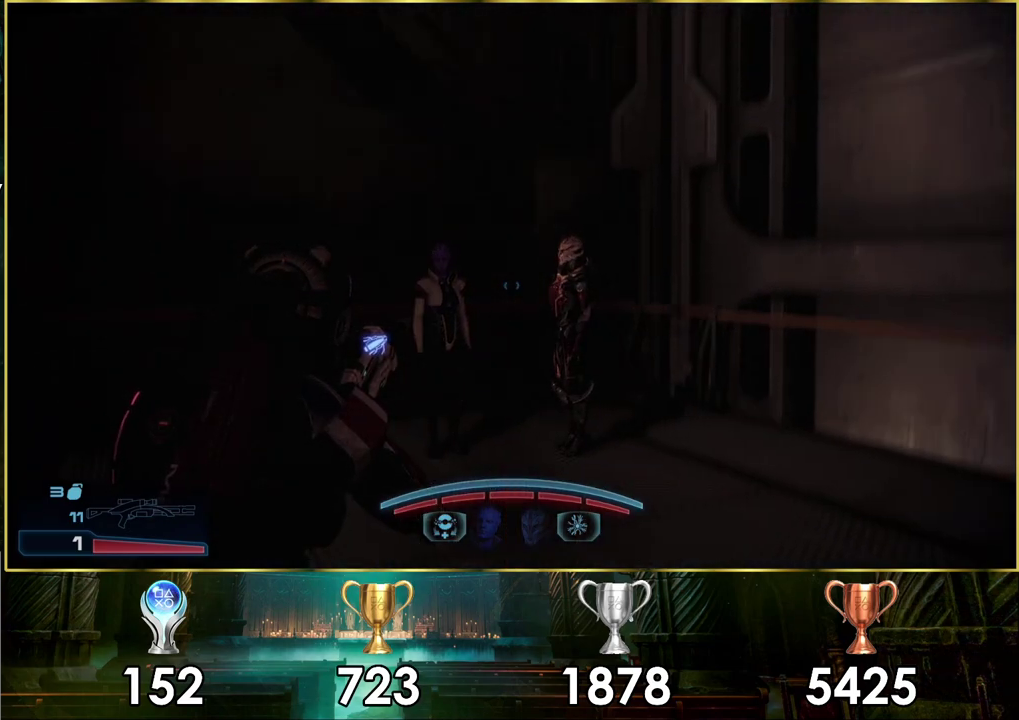
{"dt_ms": 400, "buttons": [], "left_stick": "center", "right_stick": "down", "events": [[217, "right_stick", "down-right"], [367, "right_stick", "down"]]}
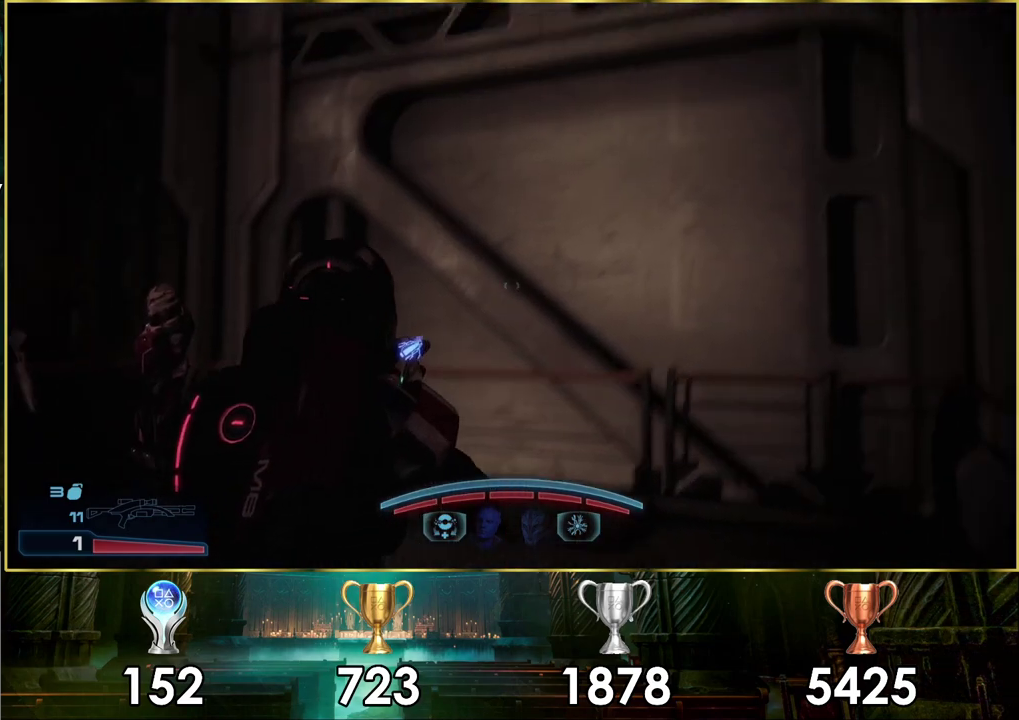
{"dt_ms": 700, "buttons": [], "left_stick": "center", "right_stick": "center", "events": [[33, "right_stick", "center"]]}
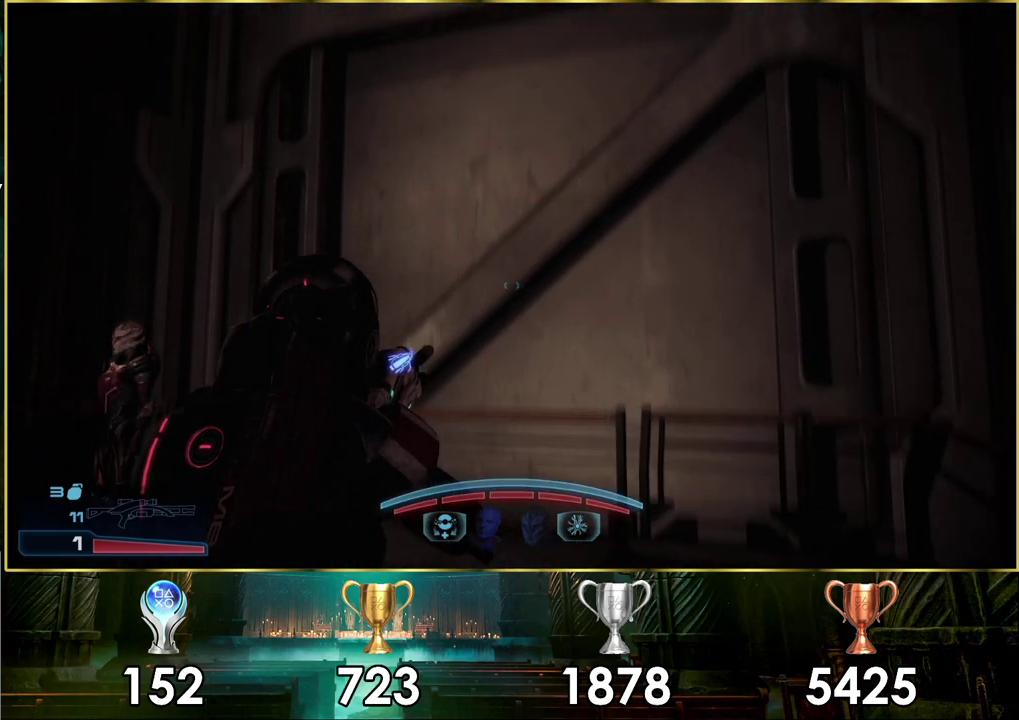
{"dt_ms": 300, "buttons": [], "left_stick": "center", "right_stick": "up-left", "events": [[67, "right_stick", "left"], [233, "right_stick", "up-left"]]}
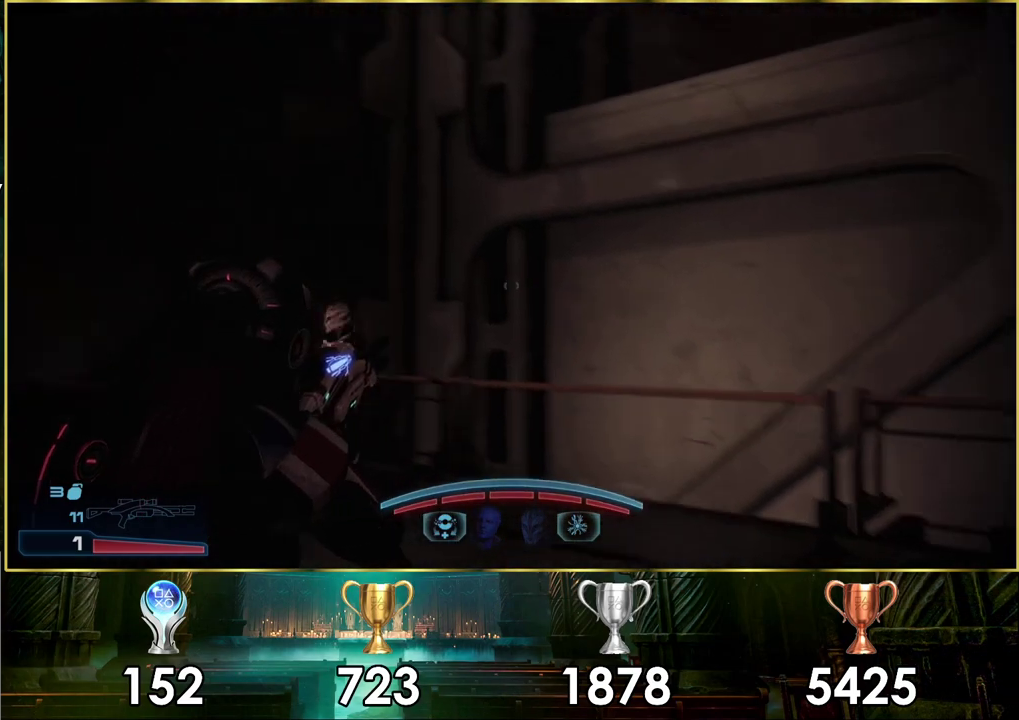
{"dt_ms": 700, "buttons": [], "left_stick": "center", "right_stick": "center", "events": [[83, "right_stick", "center"]]}